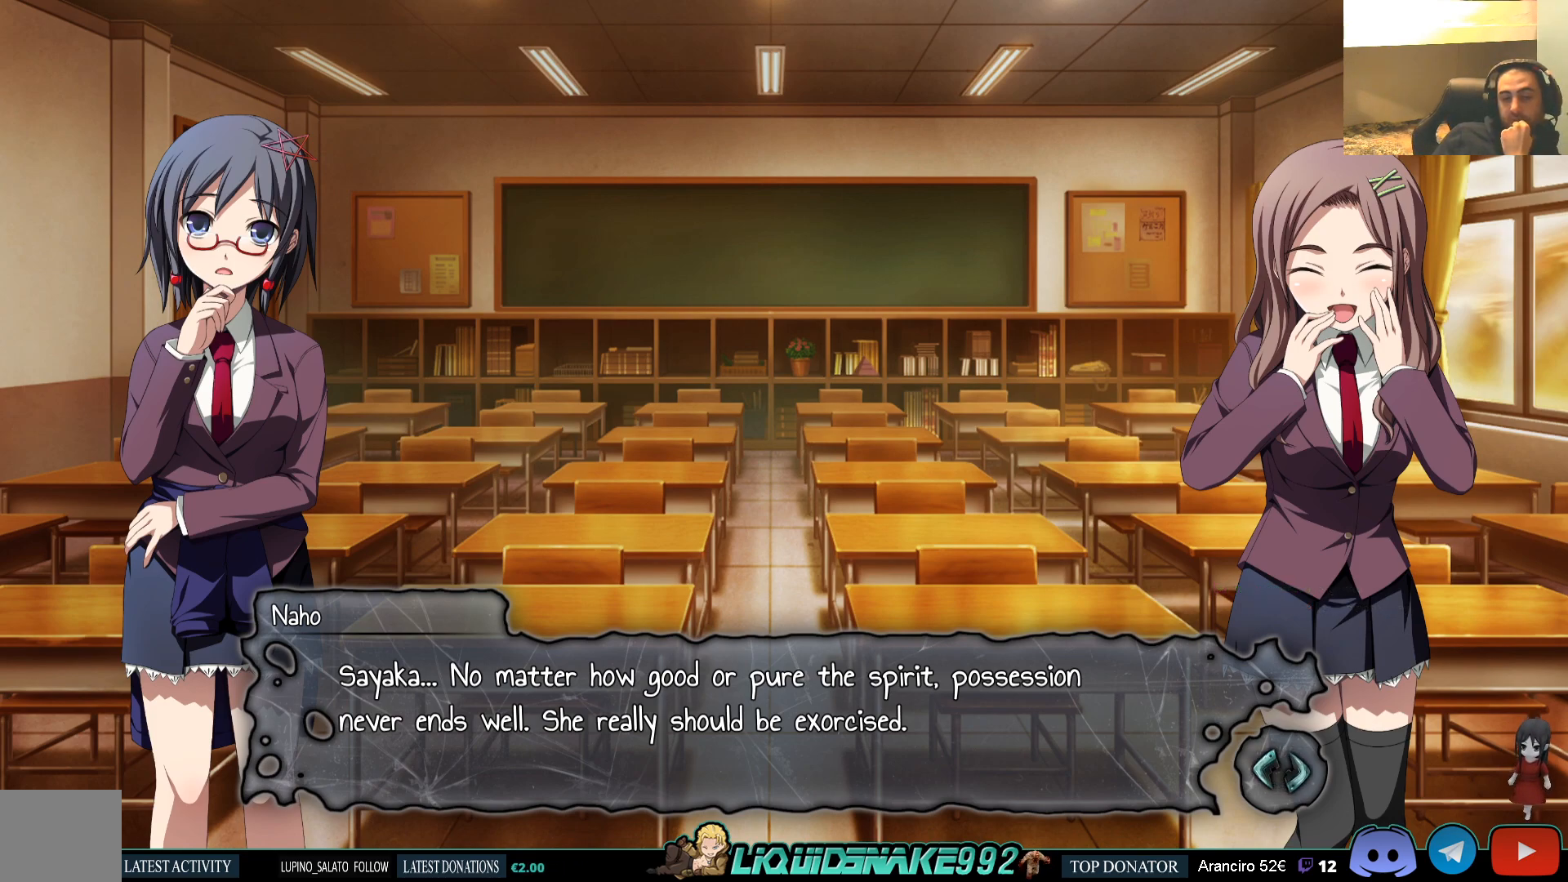
Gameplay with a controller (PlayStation layout); each line is a JSON object with the inputs held at the frame after it. "events" lists button and stick changes between this image and that frame as [ms after this image, input, new state], when the widget could be followed in between.
{"buttons": [], "left_stick": "center", "right_stick": "center", "events": [[50, "CROSS", "down"], [167, "CROSS", "up"]]}
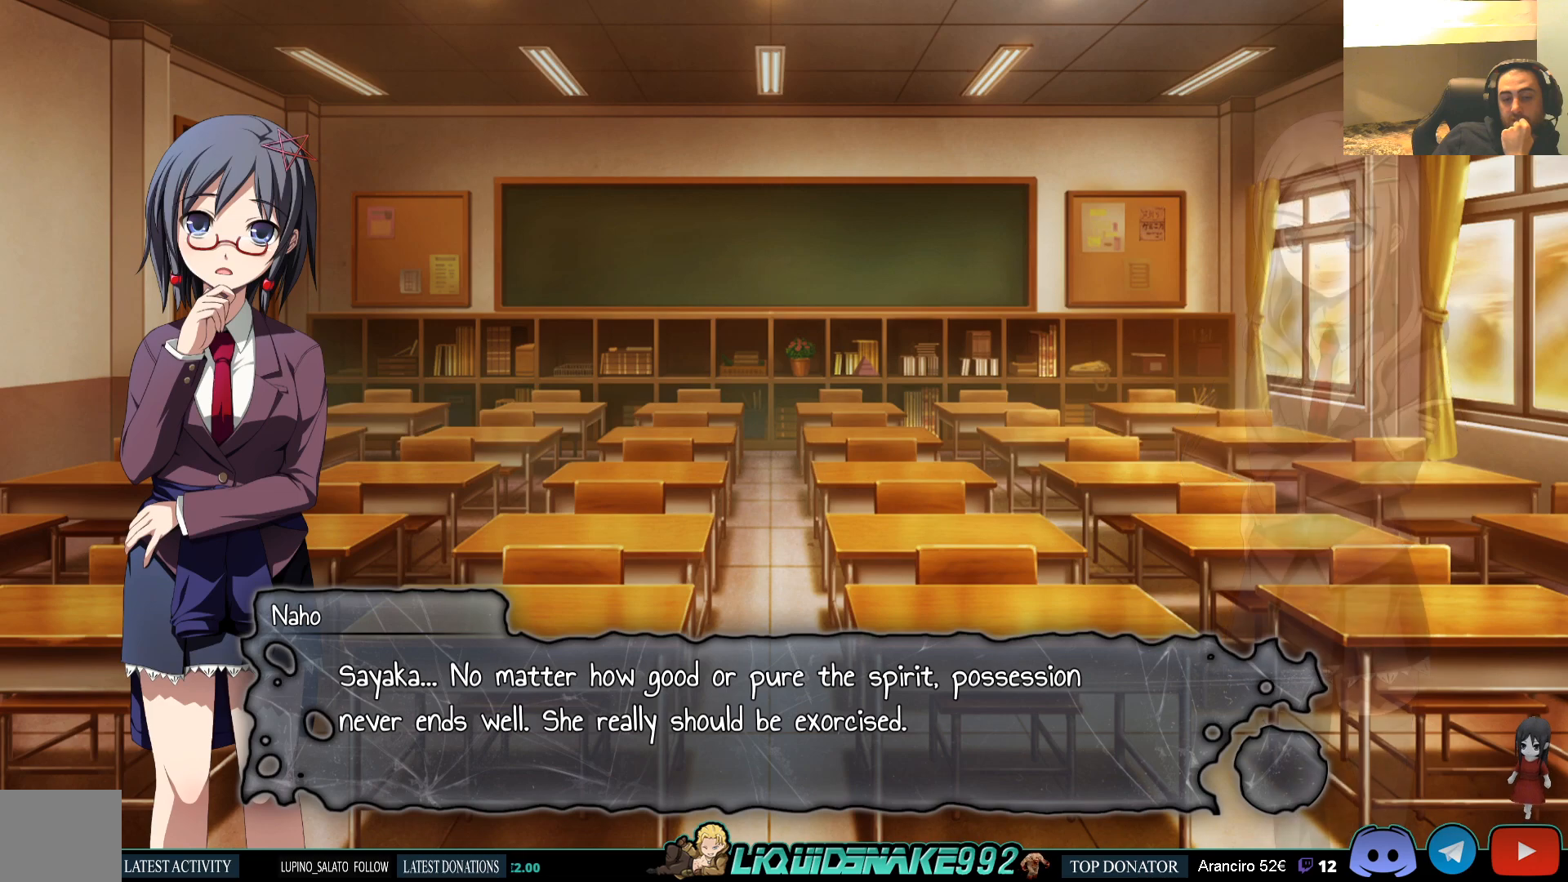
{"buttons": [], "left_stick": "center", "right_stick": "center", "events": []}
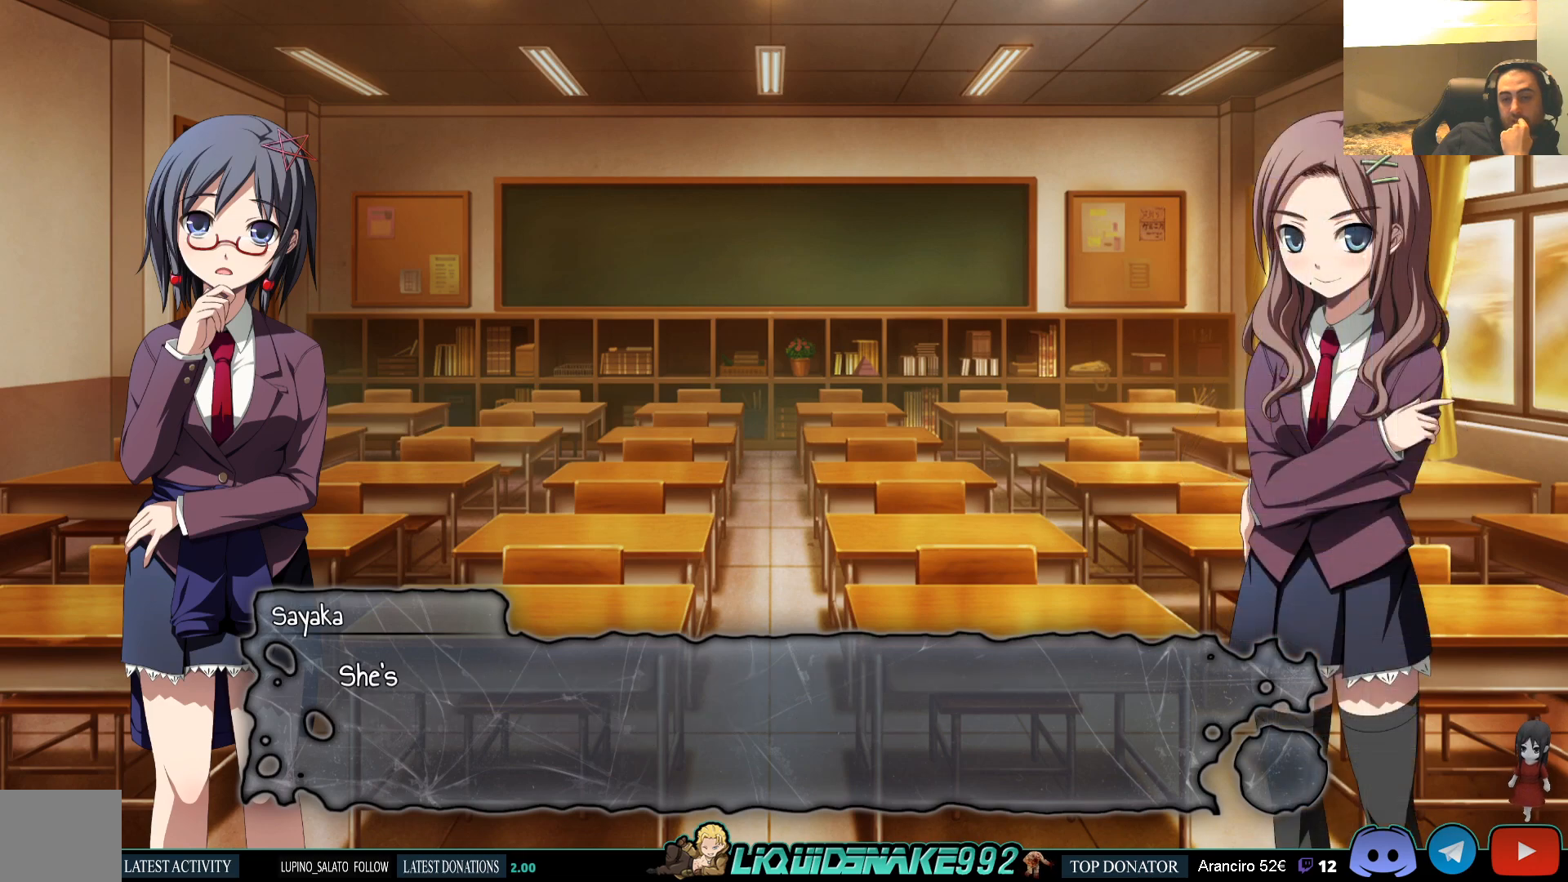
{"buttons": [], "left_stick": "center", "right_stick": "center", "events": [[83, "CROSS", "down"], [183, "CROSS", "up"]]}
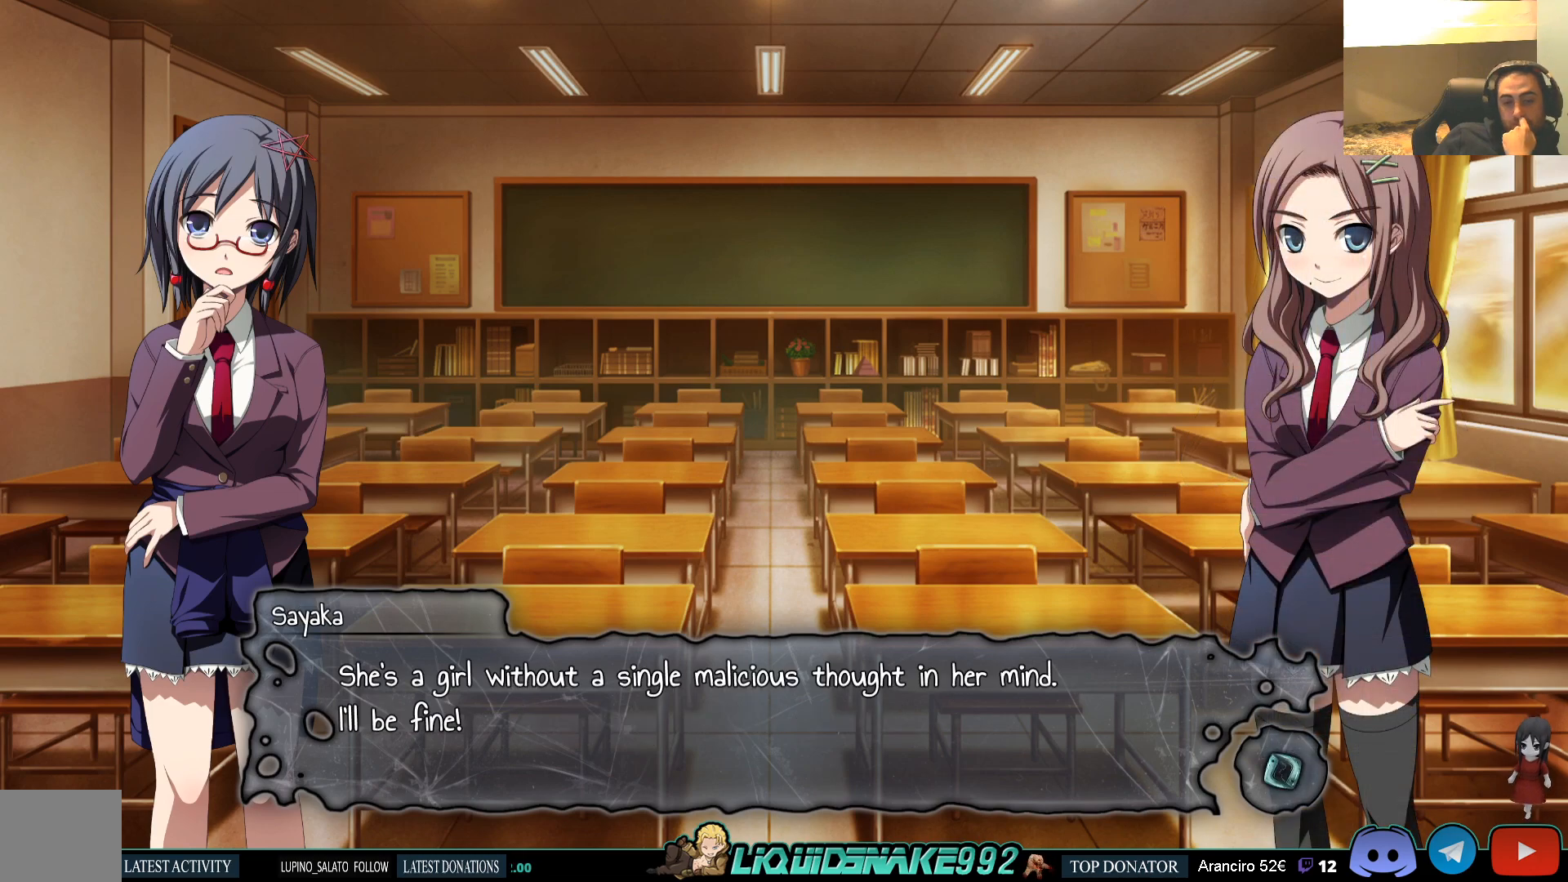
{"buttons": [], "left_stick": "center", "right_stick": "center", "events": []}
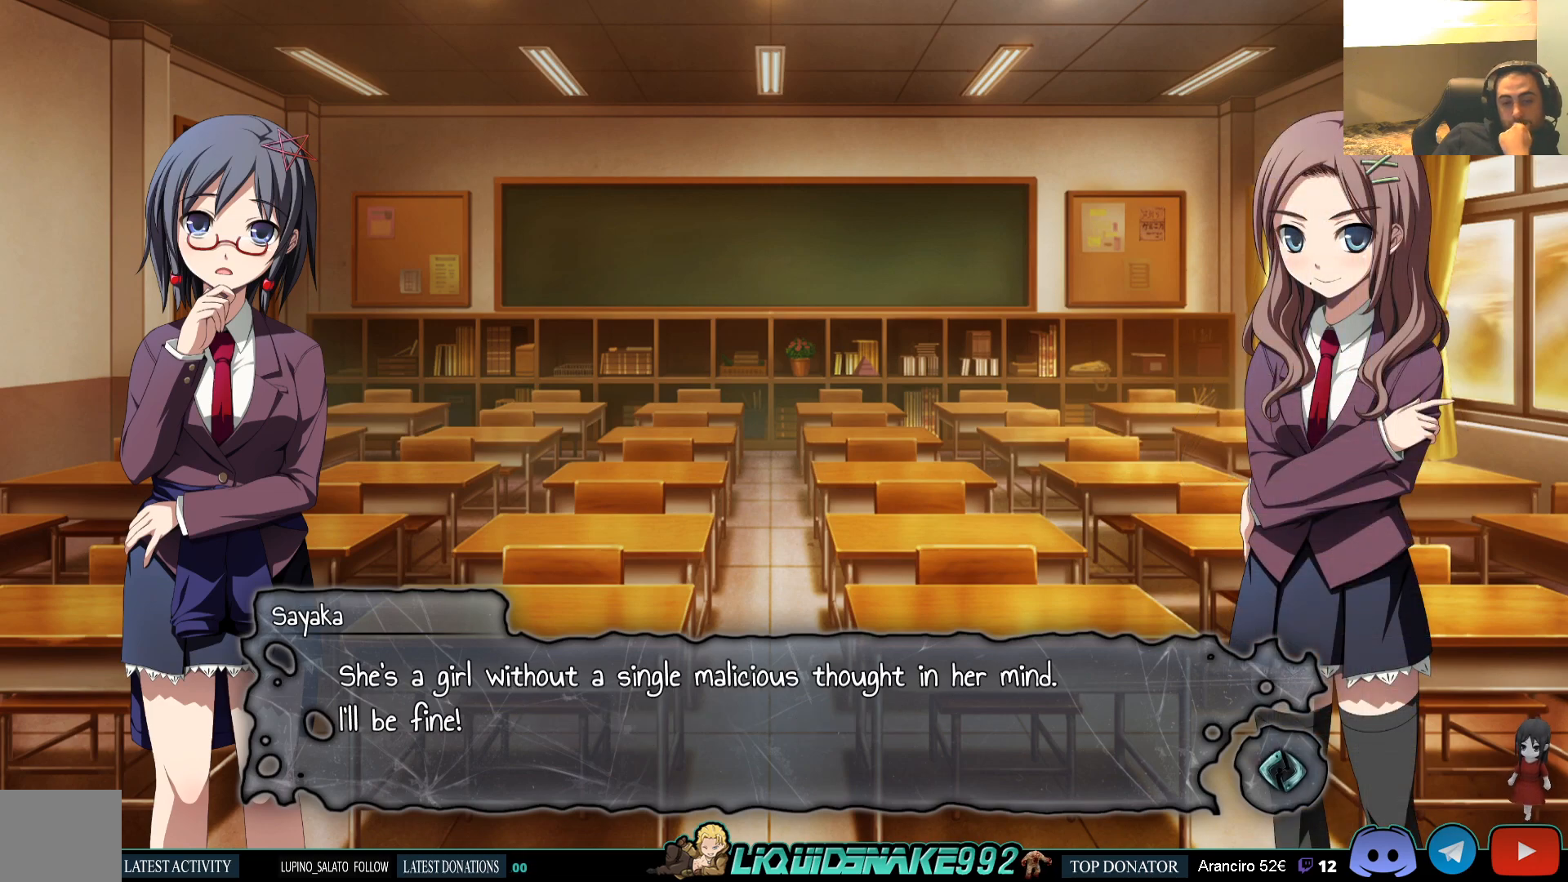
{"buttons": [], "left_stick": "center", "right_stick": "center", "events": []}
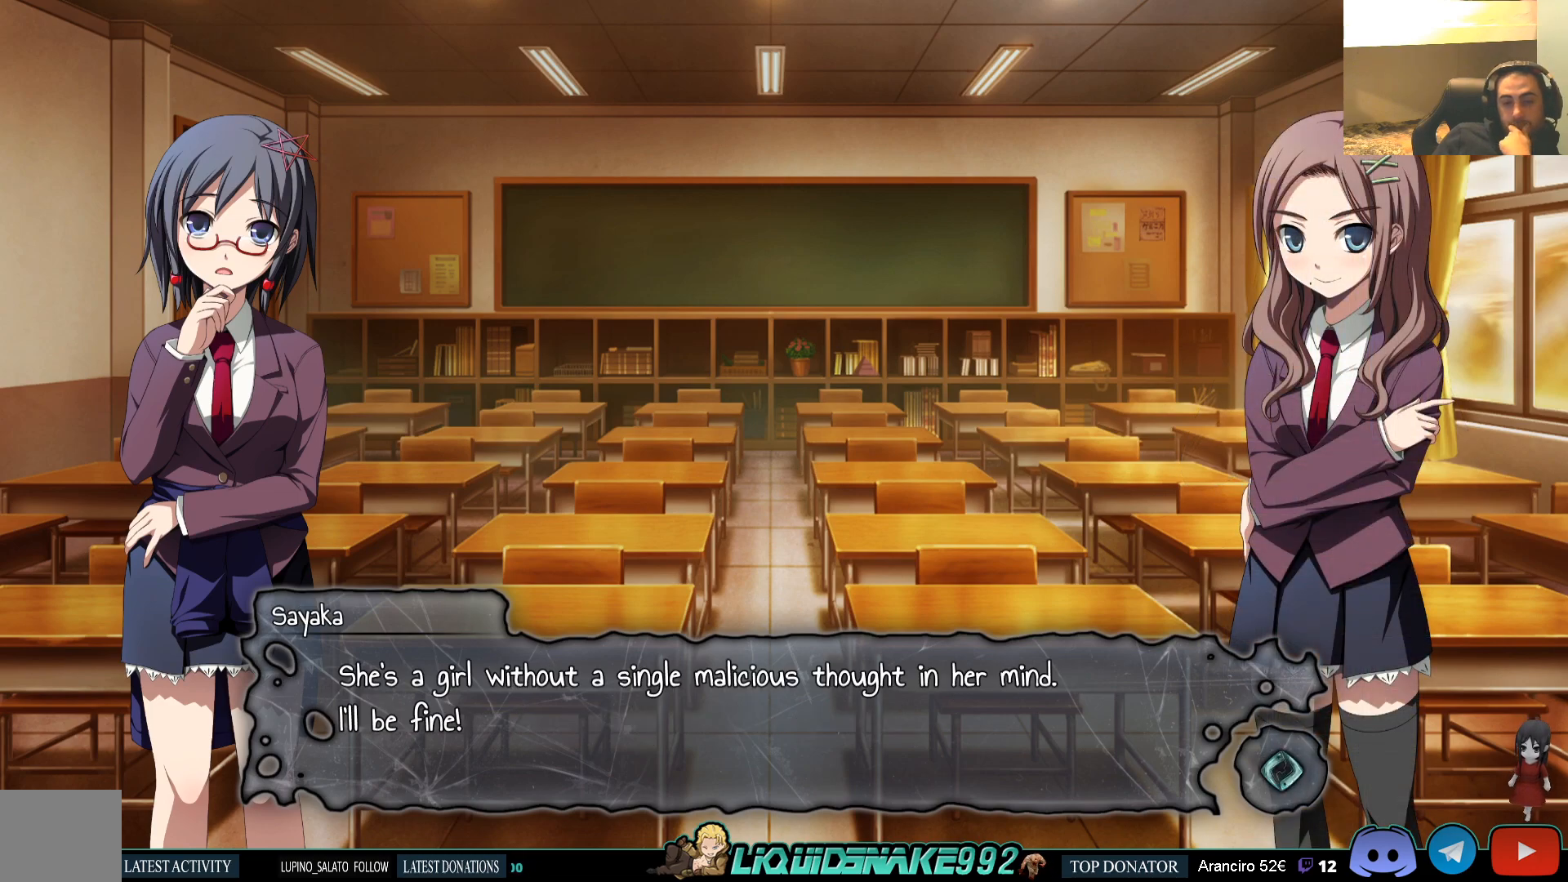
{"buttons": [], "left_stick": "center", "right_stick": "center", "events": []}
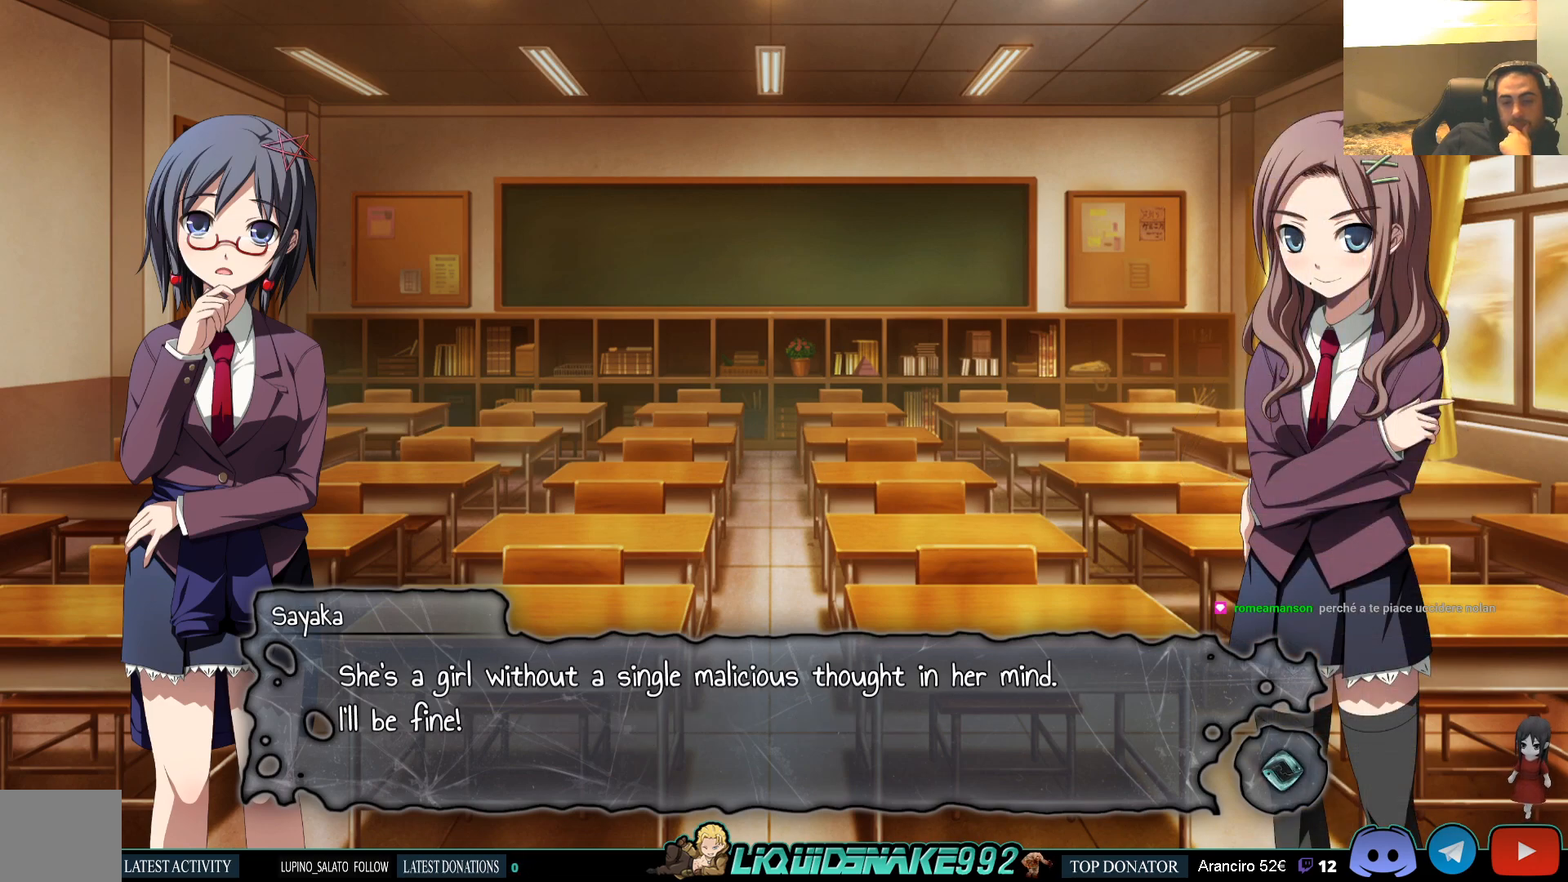
{"buttons": [], "left_stick": "center", "right_stick": "center", "events": []}
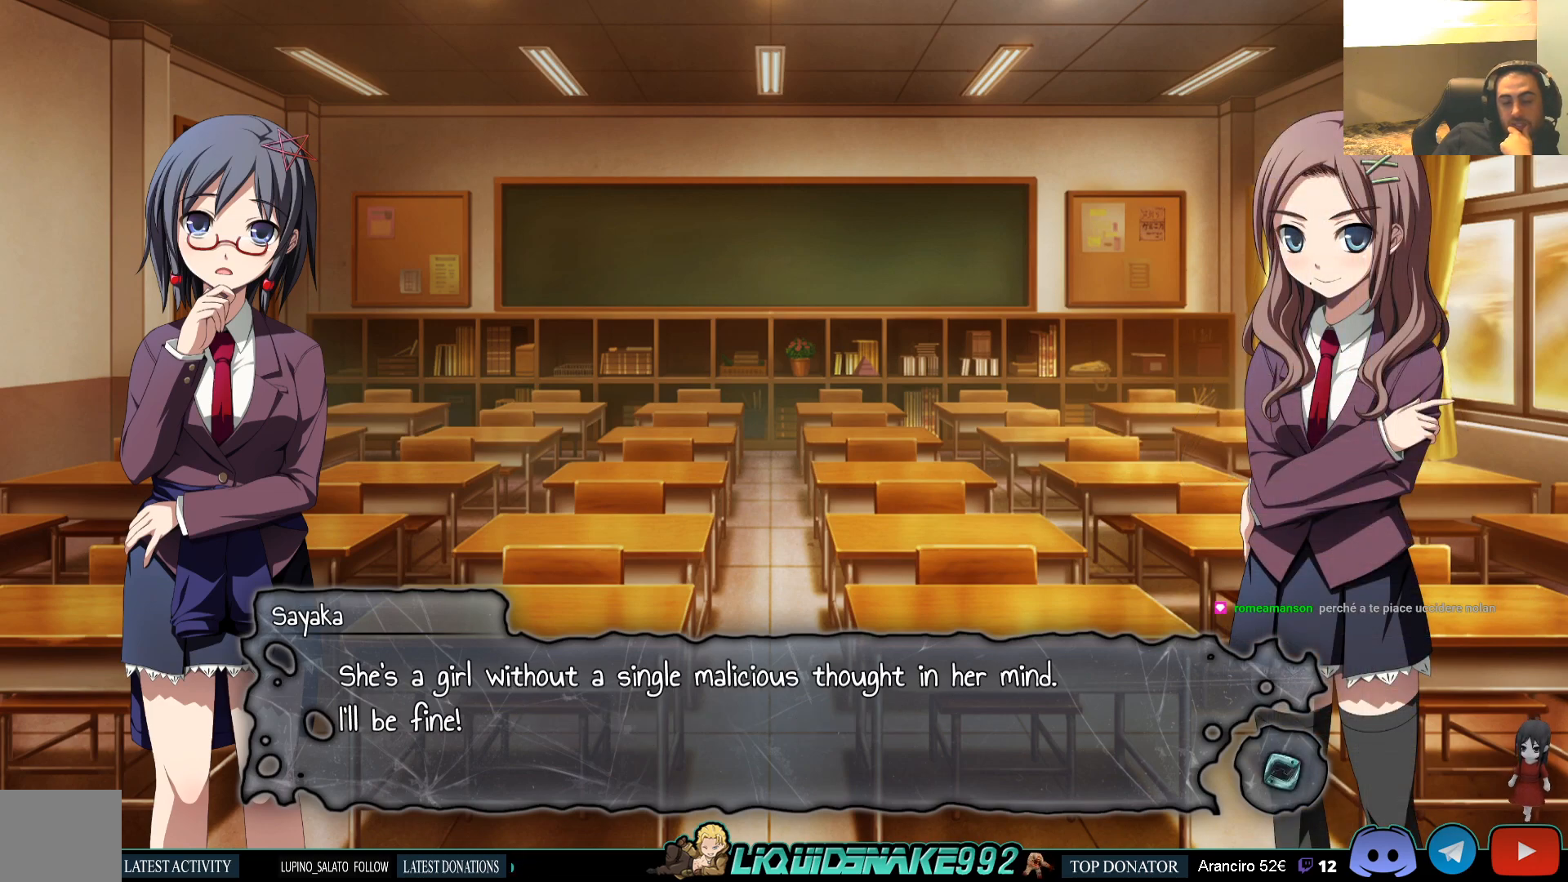
{"buttons": [], "left_stick": "center", "right_stick": "center", "events": []}
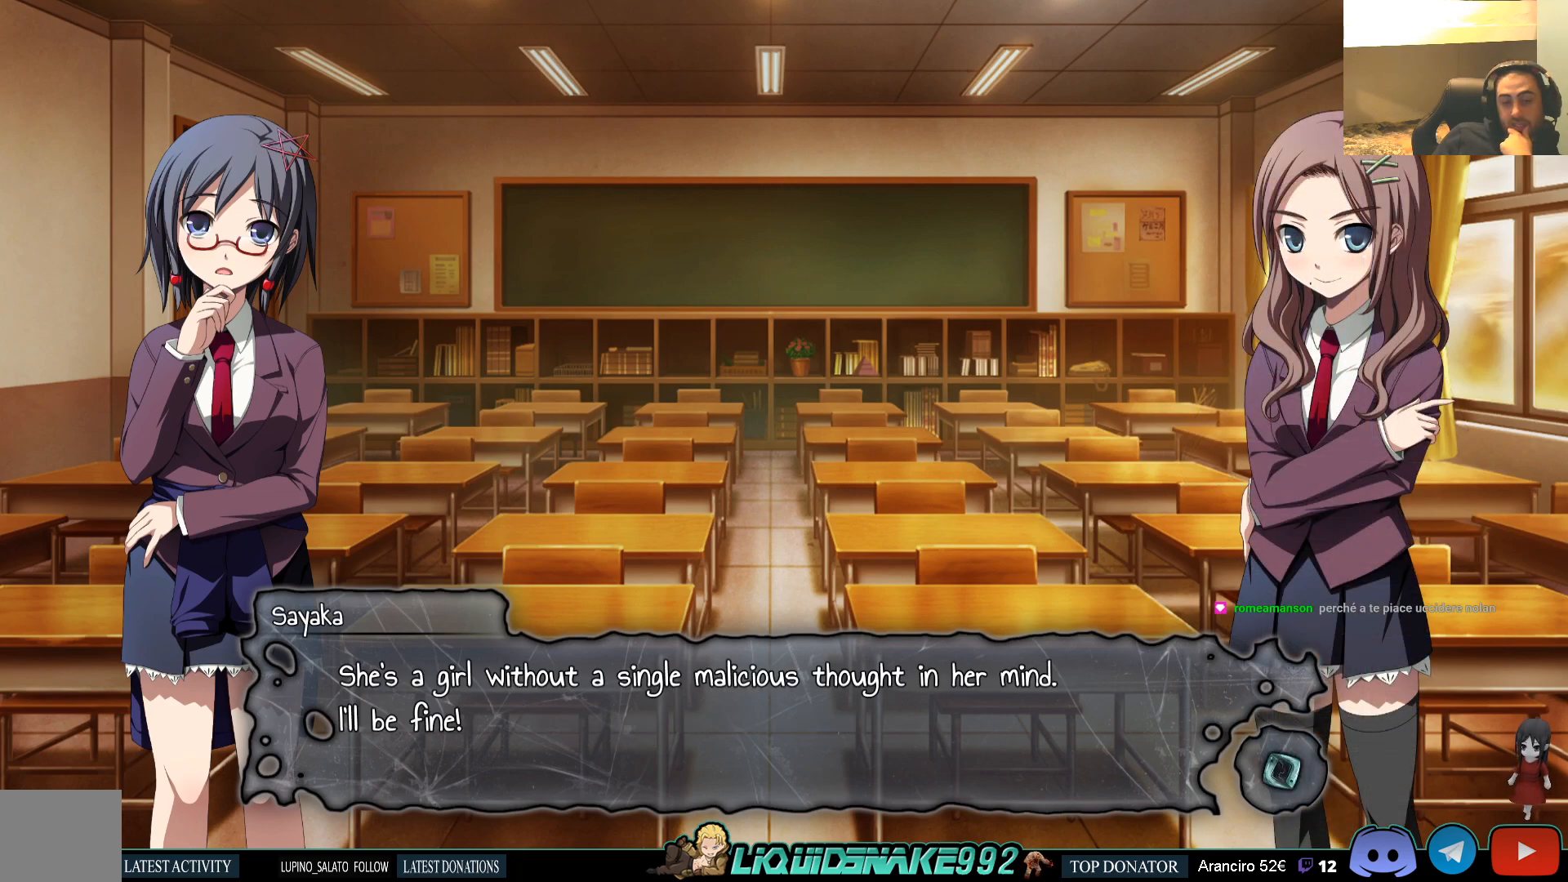
{"buttons": [], "left_stick": "center", "right_stick": "center", "events": [[317, "CROSS", "down"], [433, "CROSS", "up"]]}
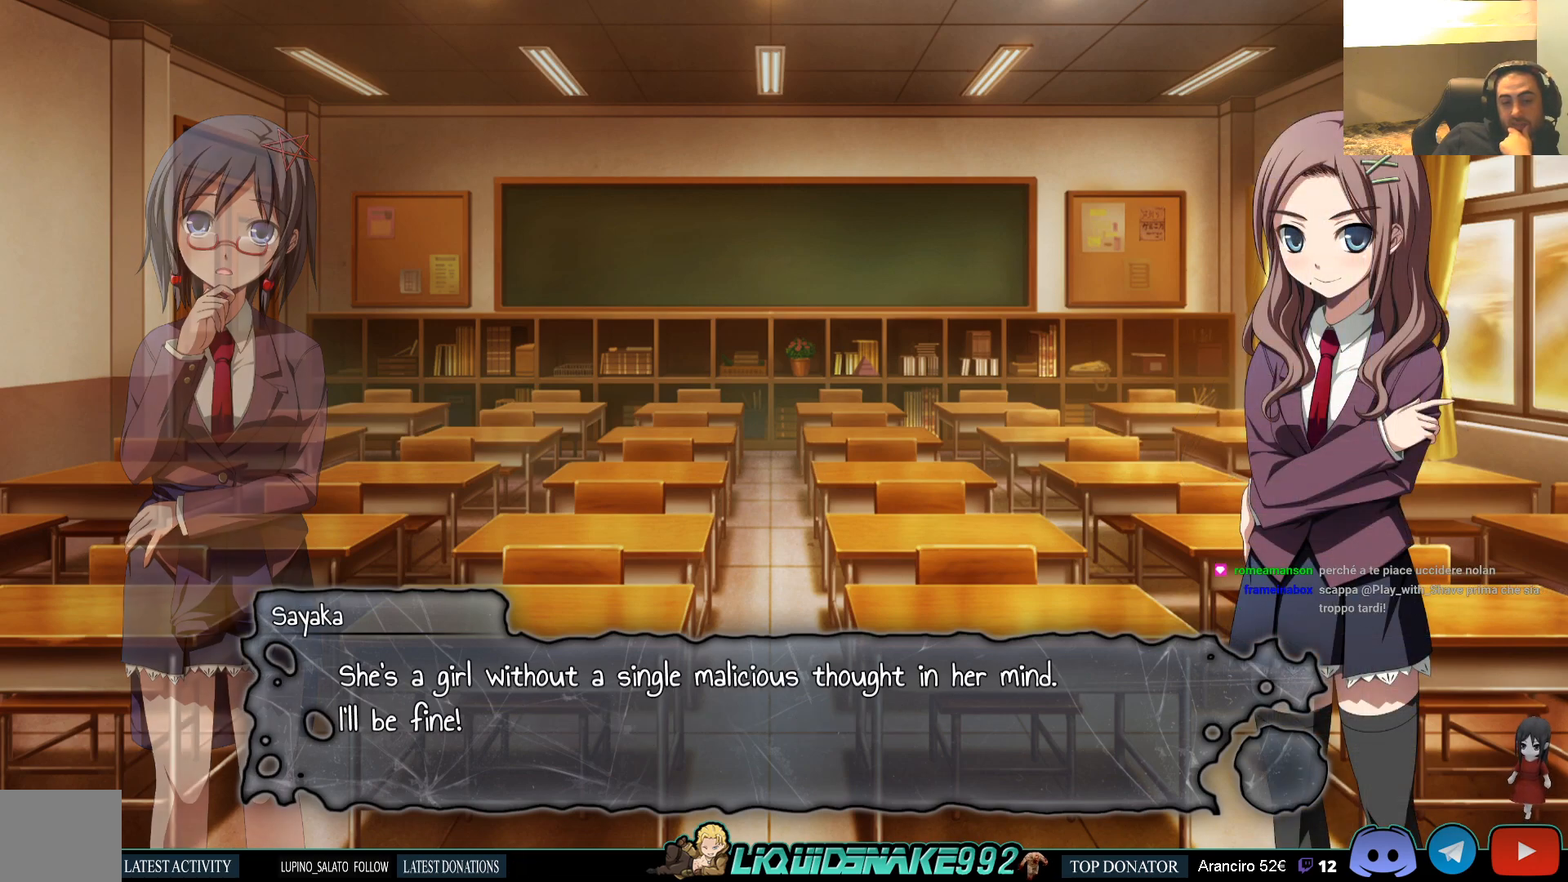
{"buttons": [], "left_stick": "center", "right_stick": "center", "events": []}
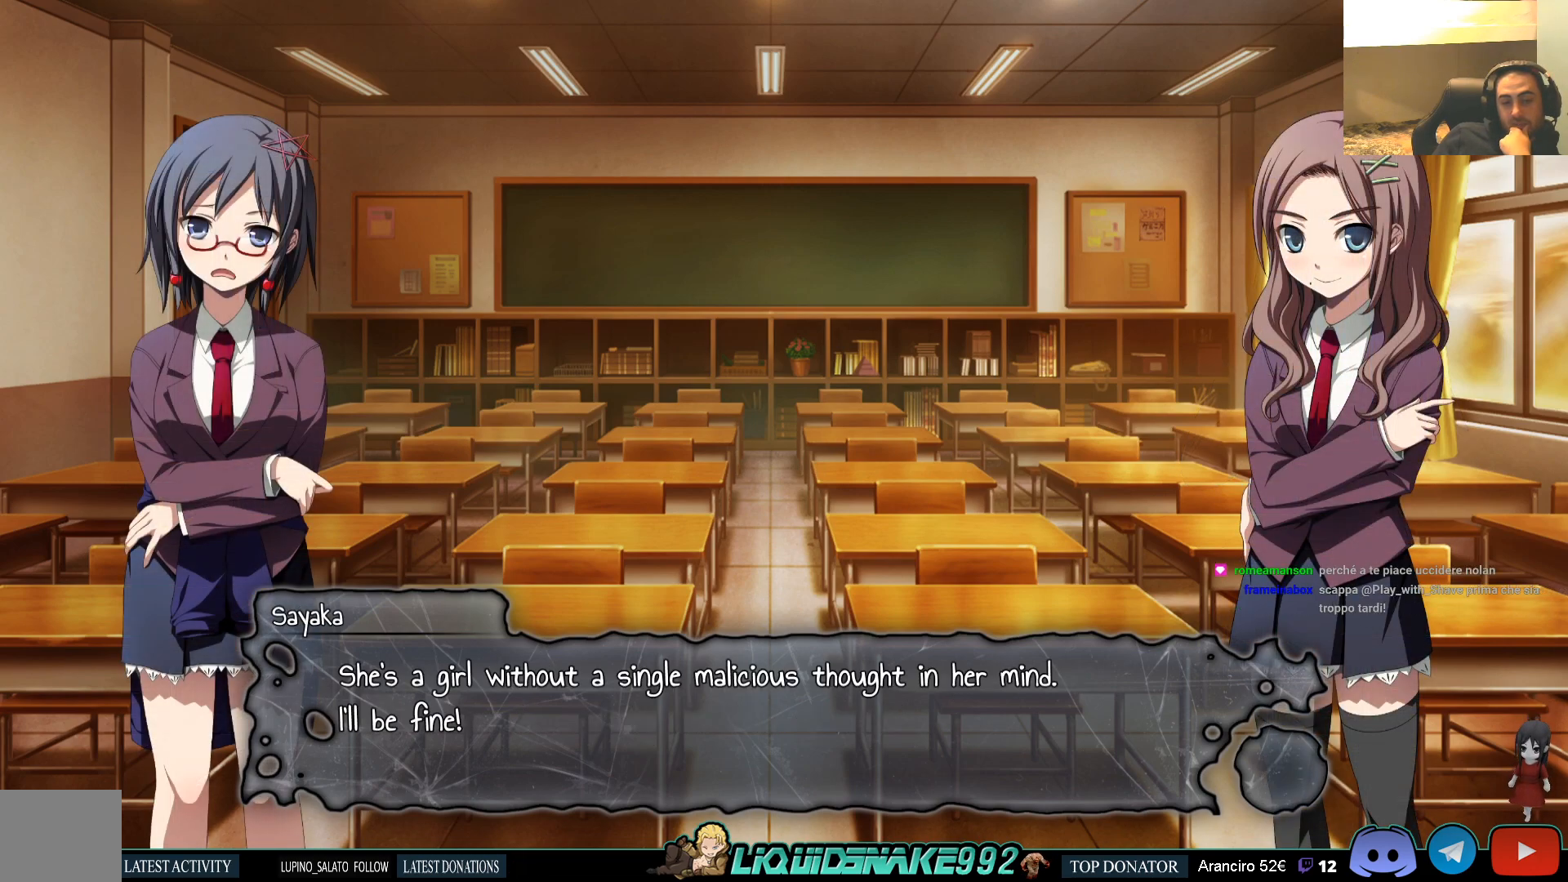
{"buttons": [], "left_stick": "center", "right_stick": "center", "events": [[283, "CROSS", "down"], [367, "CROSS", "up"]]}
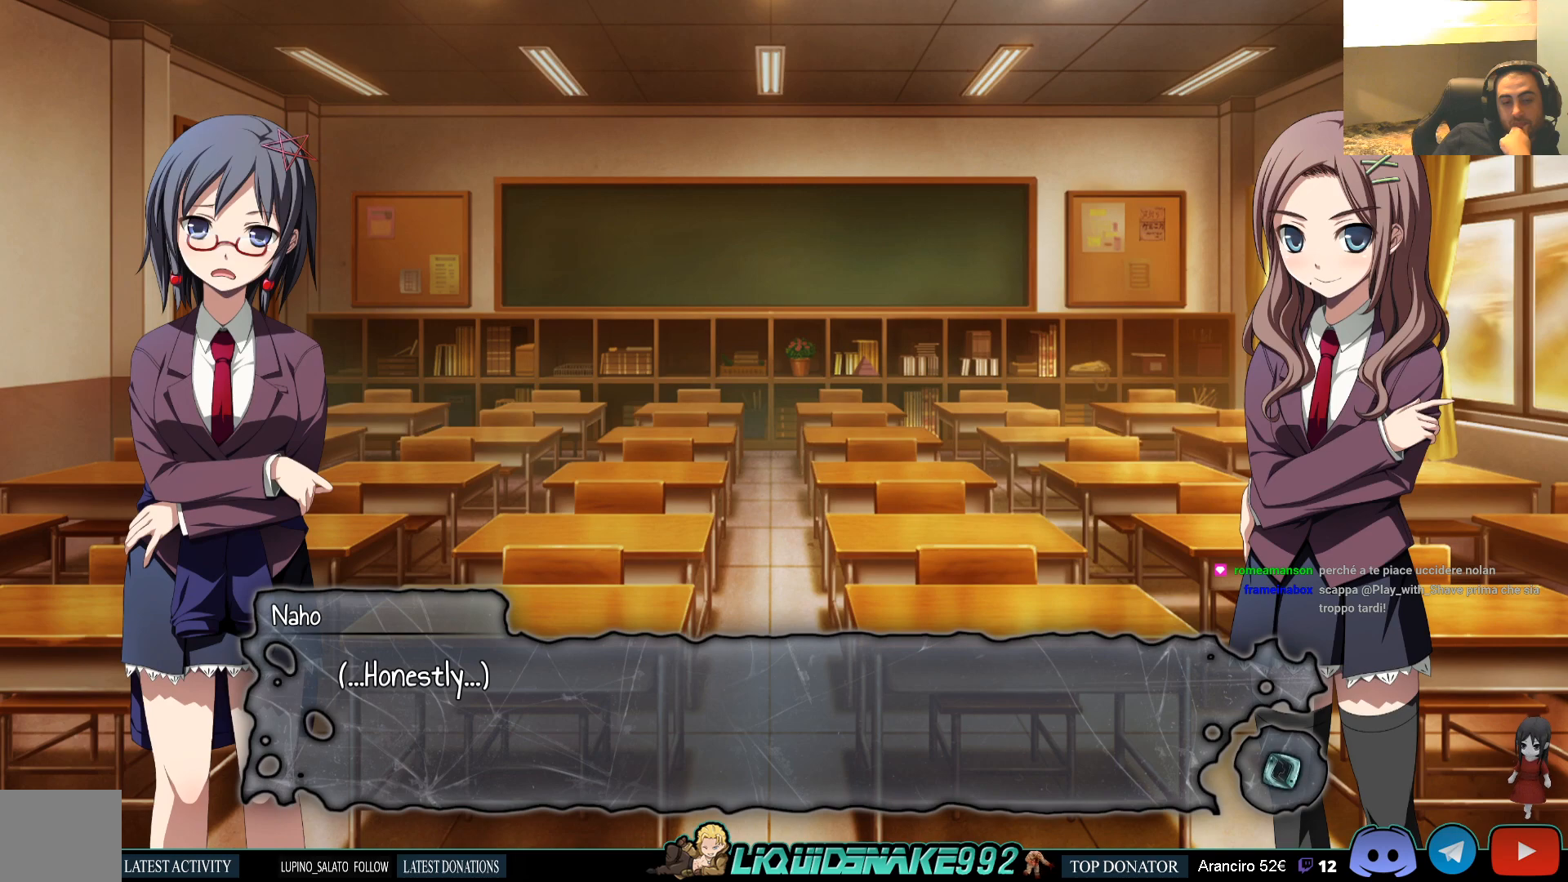
{"buttons": [], "left_stick": "center", "right_stick": "center", "events": []}
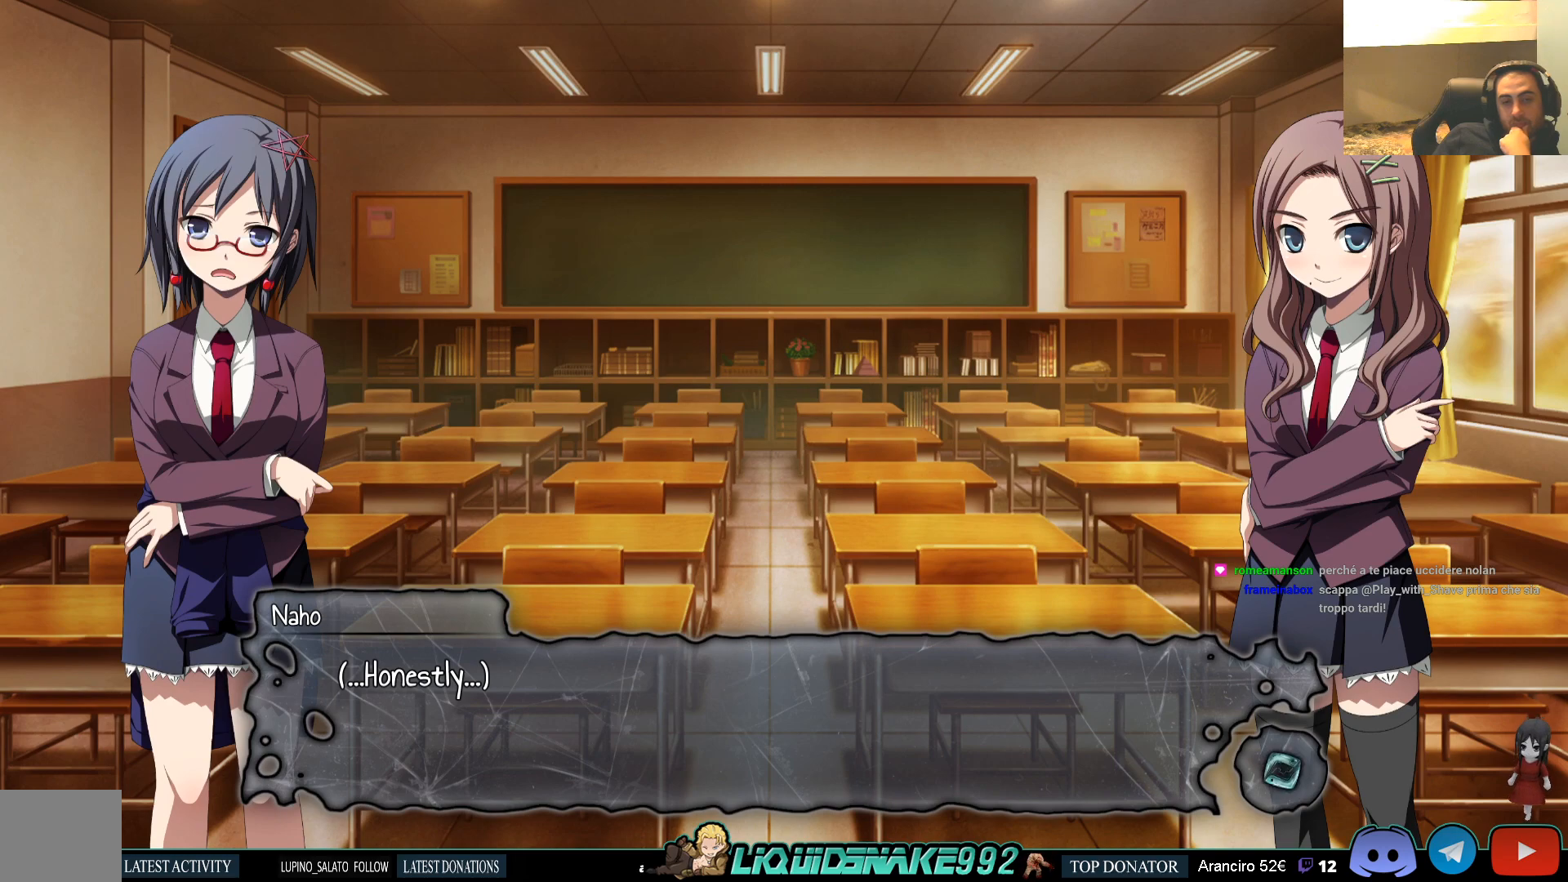
{"buttons": [], "left_stick": "center", "right_stick": "center", "events": [[167, "CROSS", "down"], [300, "CROSS", "up"]]}
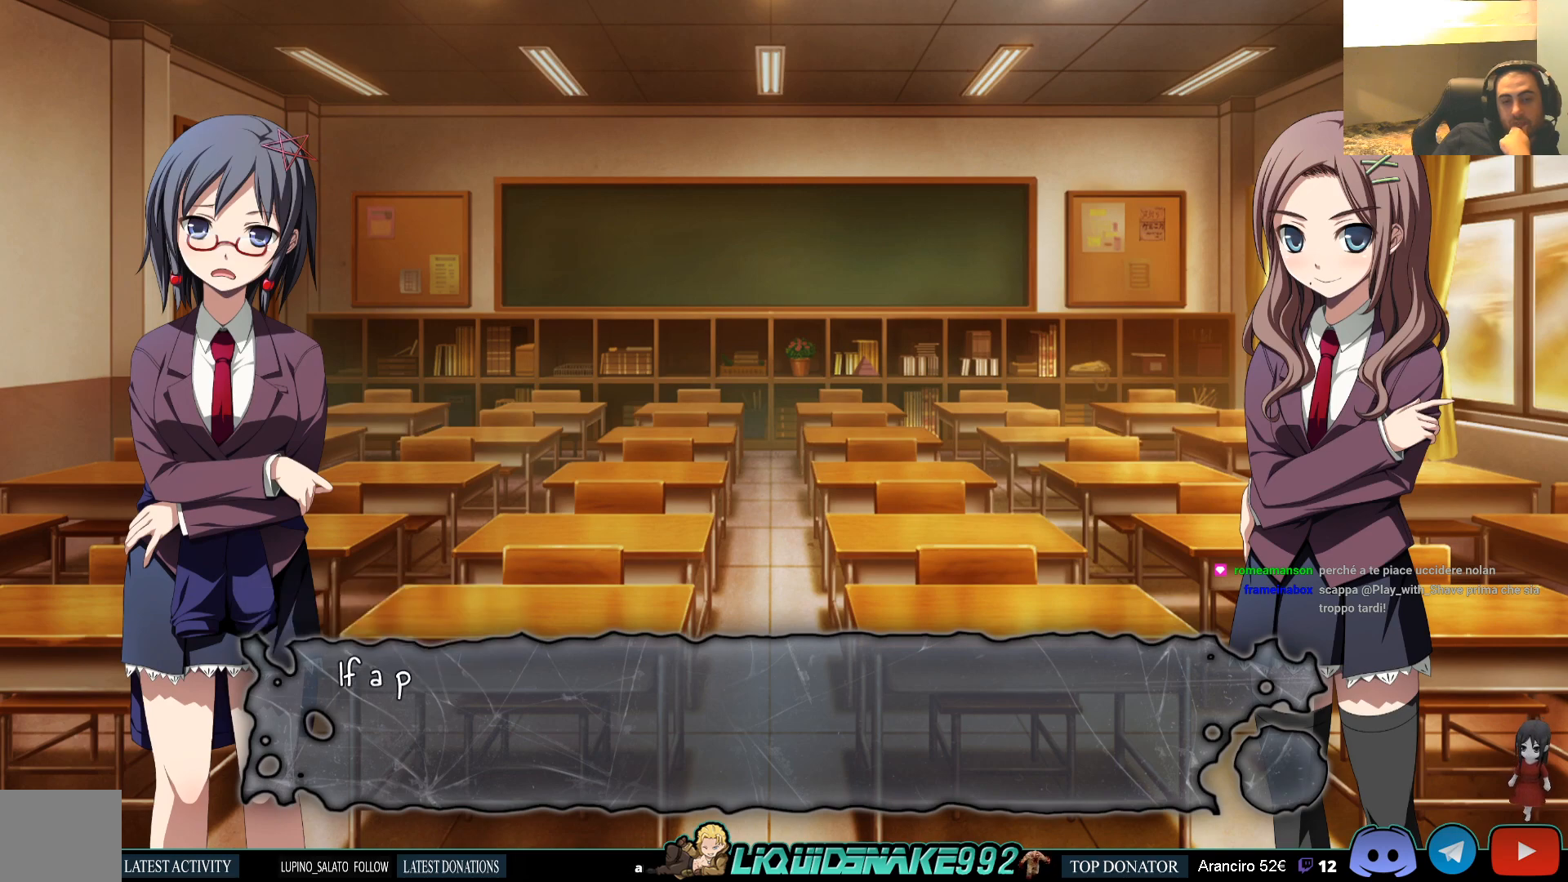
{"buttons": [], "left_stick": "center", "right_stick": "center", "events": [[83, "CROSS", "down"], [200, "CROSS", "up"]]}